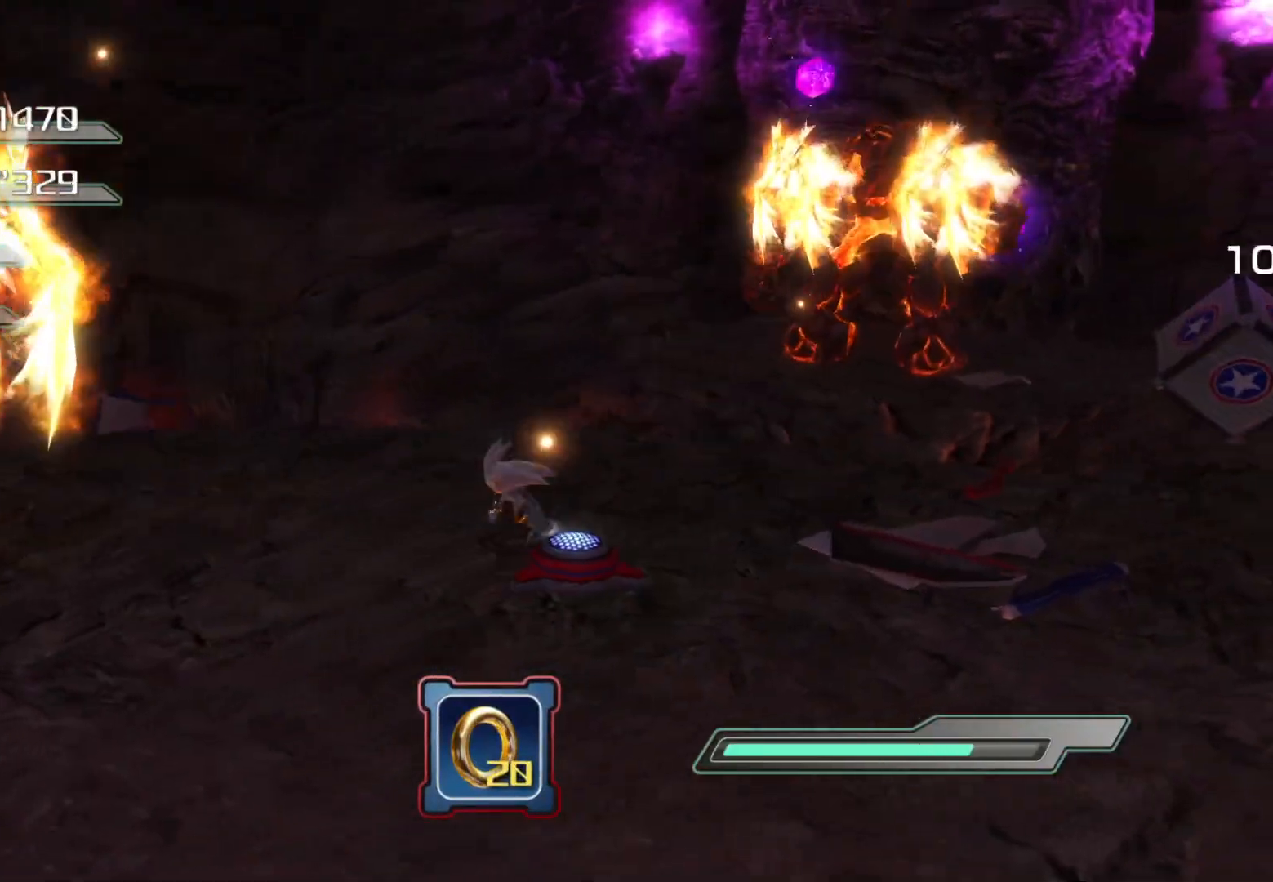
Gameplay with a controller (PlayStation layout); each line is a JSON object with the inputs held at the frame after it. "events" lists button and stick changes between this image and that frame as [ms after this image, input, new state], when the widget could be followed in between.
{"buttons": ["R2"], "left_stick": "down", "right_stick": "center", "events": [[84, "CROSS", "down"], [117, "left_stick", "down-left"], [285, "CROSS", "up"], [318, "R2", "down"], [385, "left_stick", "down"]]}
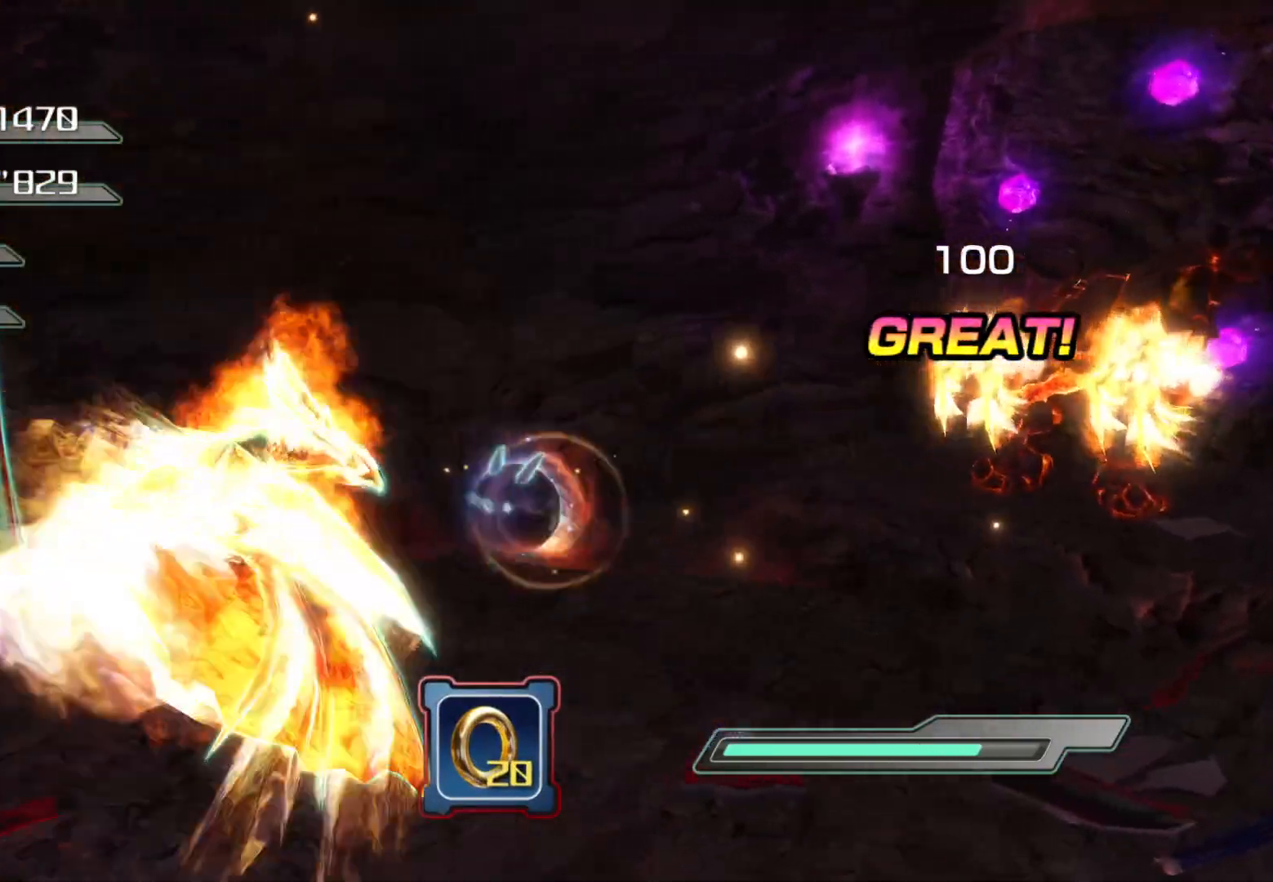
{"buttons": ["R2"], "left_stick": "center", "right_stick": "center", "events": [[67, "left_stick", "right"], [167, "left_stick", "up-right"], [452, "left_stick", "center"]]}
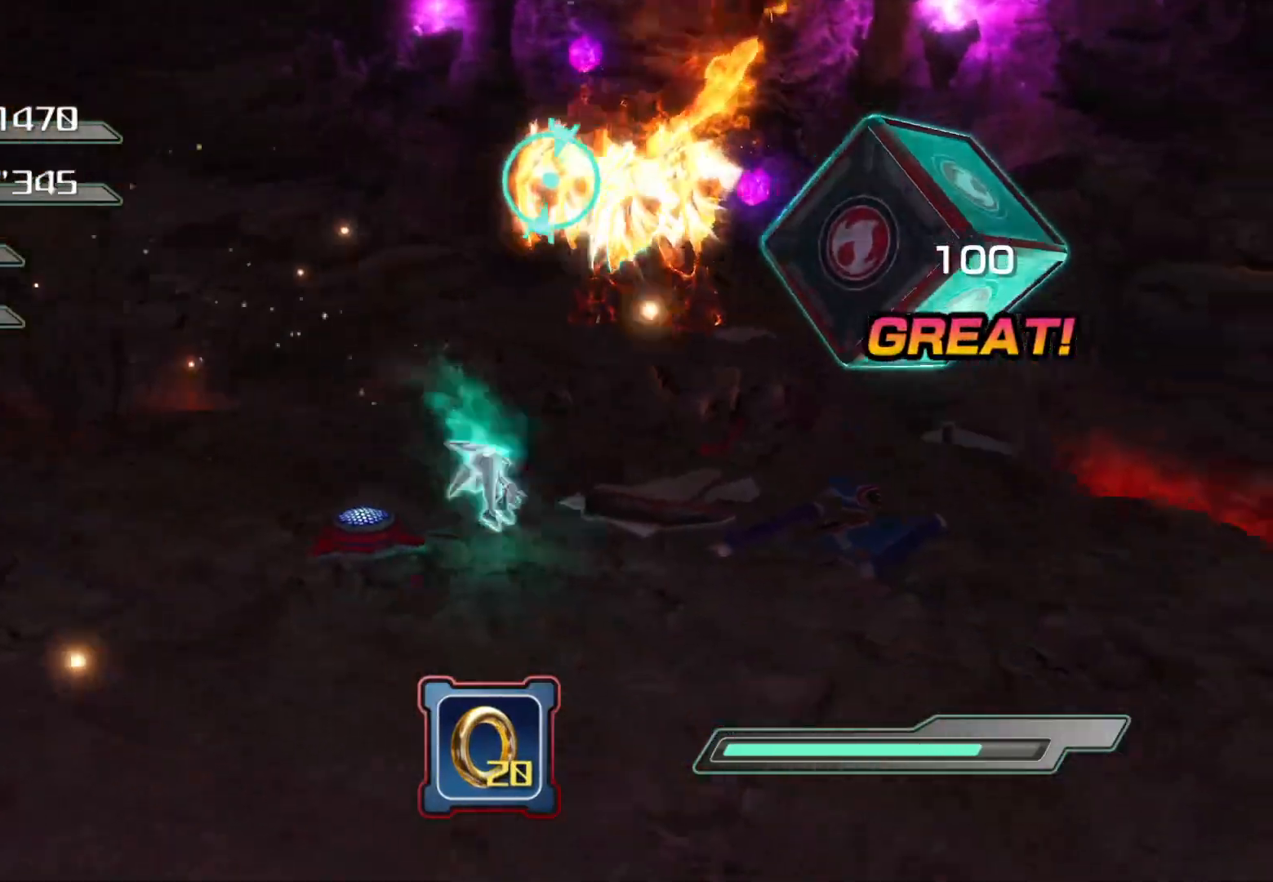
{"buttons": ["R2"], "left_stick": "up", "right_stick": "center", "events": [[251, "CROSS", "down"], [251, "left_stick", "up"], [385, "CROSS", "up"]]}
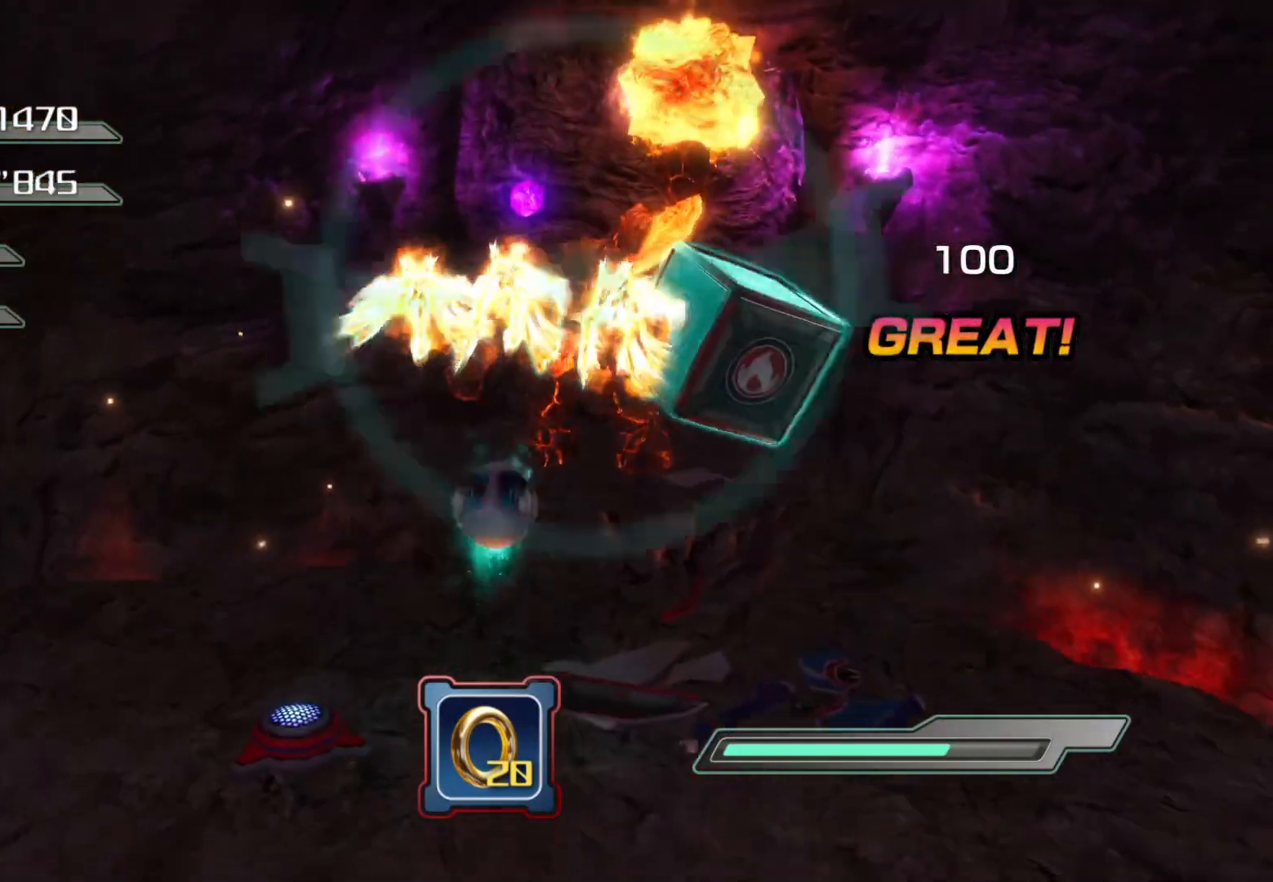
{"buttons": ["SQUARE"], "left_stick": "center", "right_stick": "center", "events": [[34, "R2", "up"], [34, "SQUARE", "down"], [51, "left_stick", "center"], [67, "SQUARE", "up"], [118, "SQUARE", "down"], [218, "SQUARE", "up"], [252, "left_stick", "up"], [268, "SQUARE", "down"], [319, "SQUARE", "up"], [369, "SQUARE", "down"], [436, "SQUARE", "up"], [486, "SQUARE", "down"], [486, "left_stick", "center"]]}
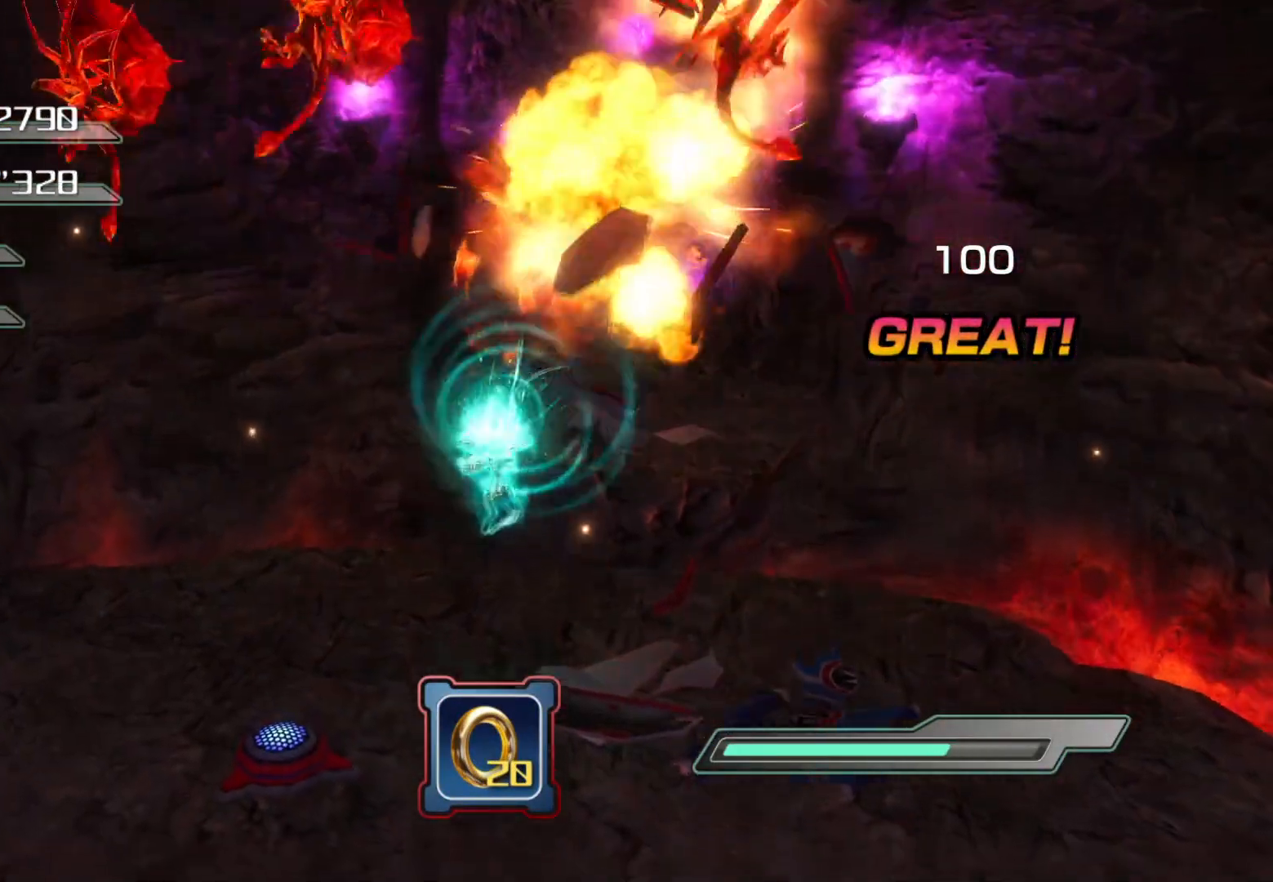
{"buttons": [], "left_stick": "down-left", "right_stick": "right", "events": [[50, "SQUARE", "up"], [419, "left_stick", "down-left"], [469, "right_stick", "right"]]}
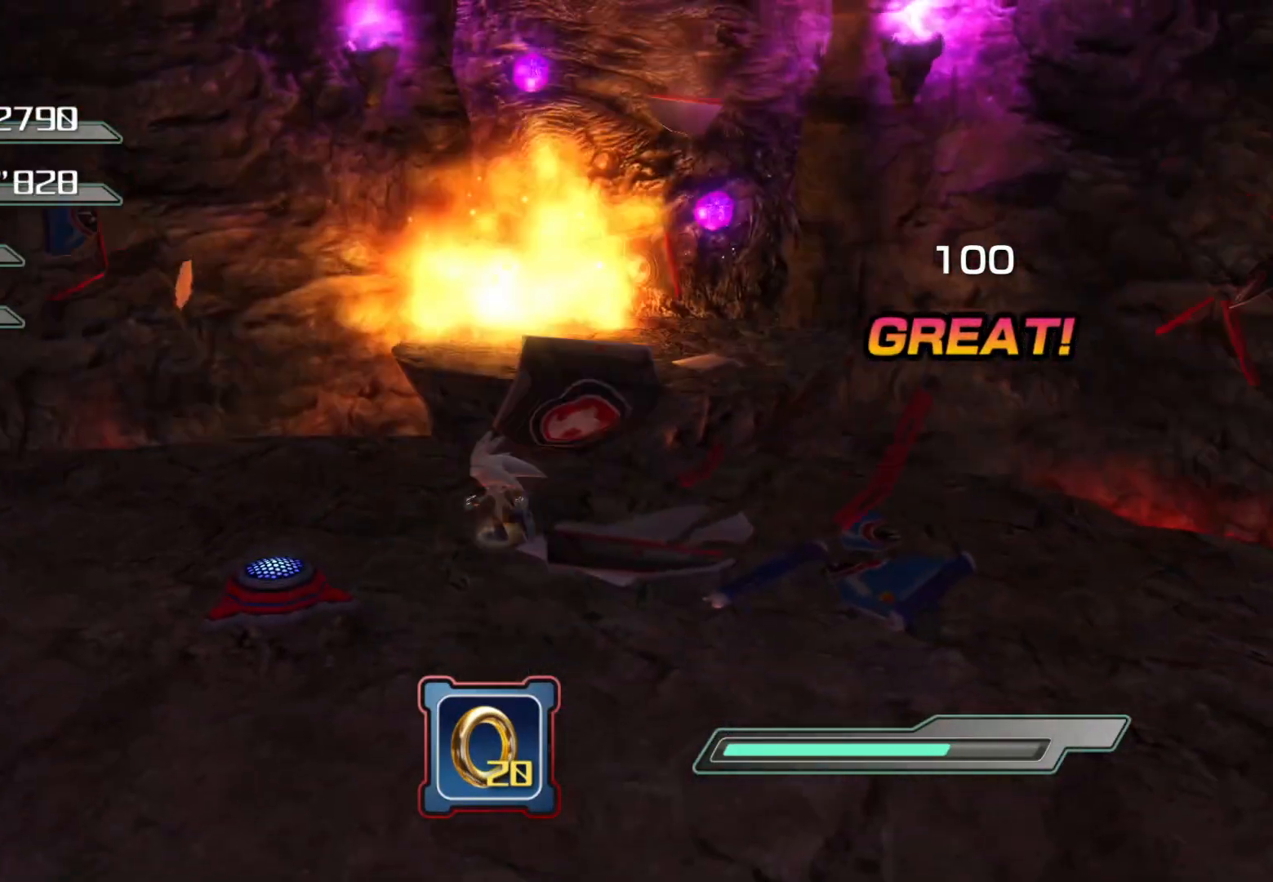
{"buttons": ["CROSS"], "left_stick": "up", "right_stick": "center", "events": [[150, "right_stick", "center"], [268, "left_stick", "up"], [502, "CROSS", "down"]]}
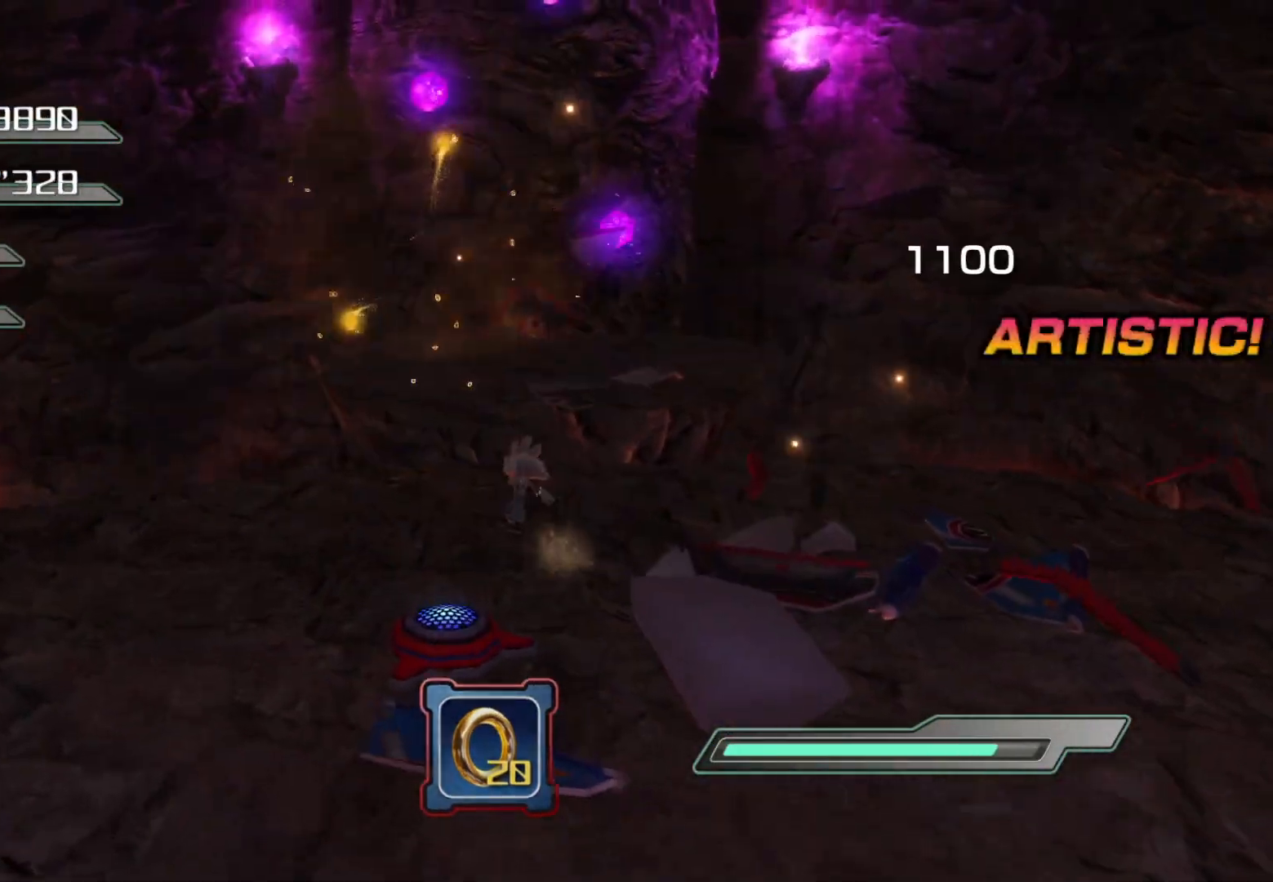
{"buttons": [], "left_stick": "up", "right_stick": "center", "events": [[502, "CROSS", "up"]]}
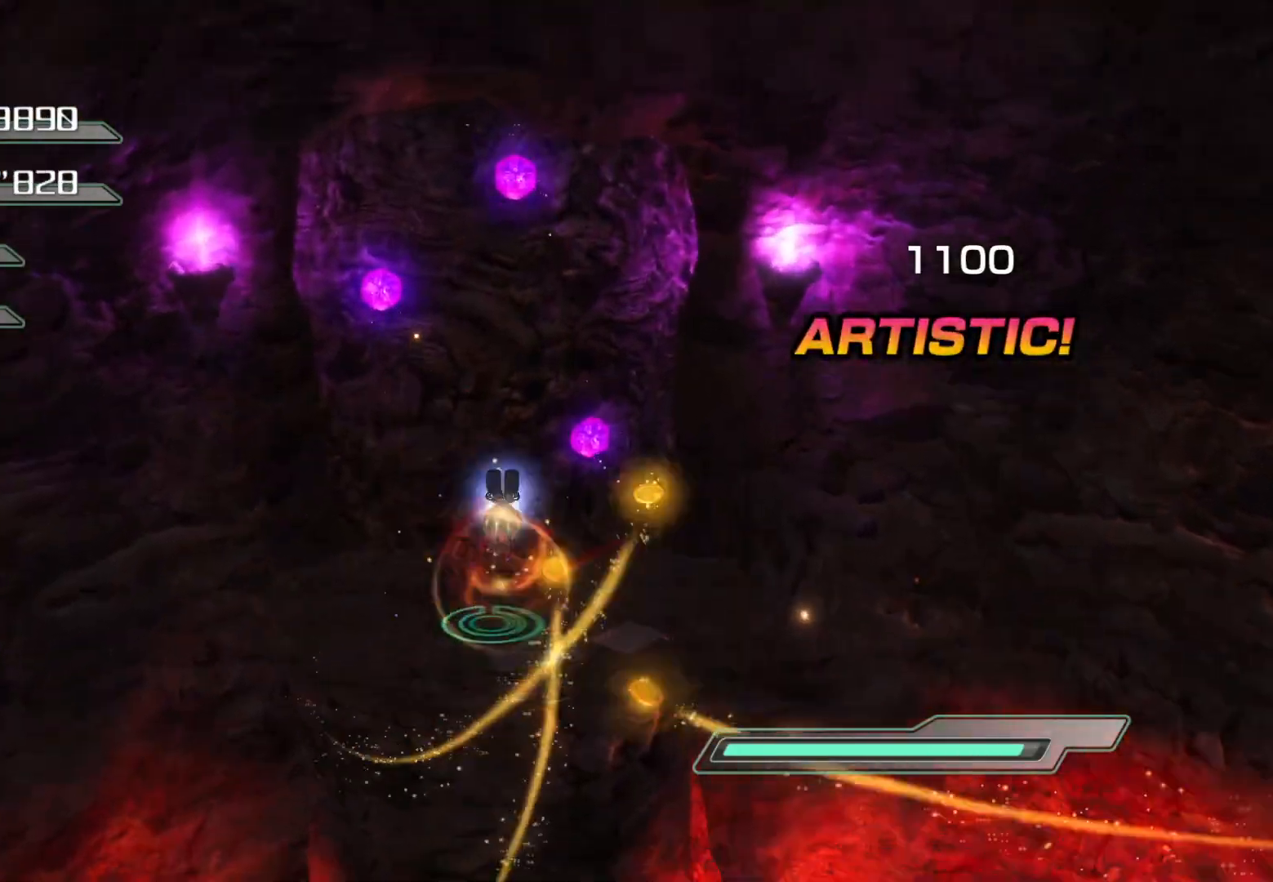
{"buttons": [], "left_stick": "up", "right_stick": "center", "events": [[369, "CROSS", "down"], [503, "CROSS", "up"]]}
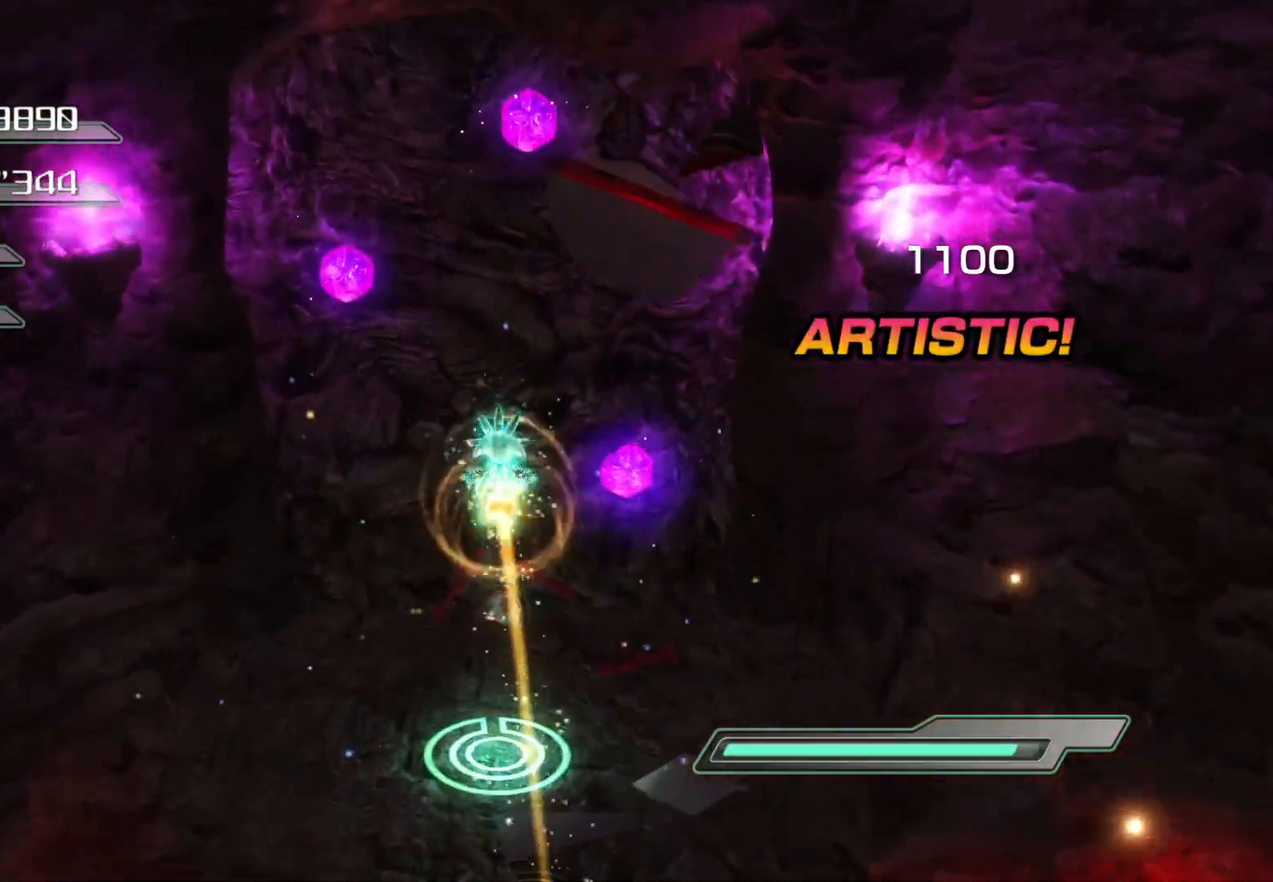
{"buttons": [], "left_stick": "center", "right_stick": "center", "events": [[251, "left_stick", "center"]]}
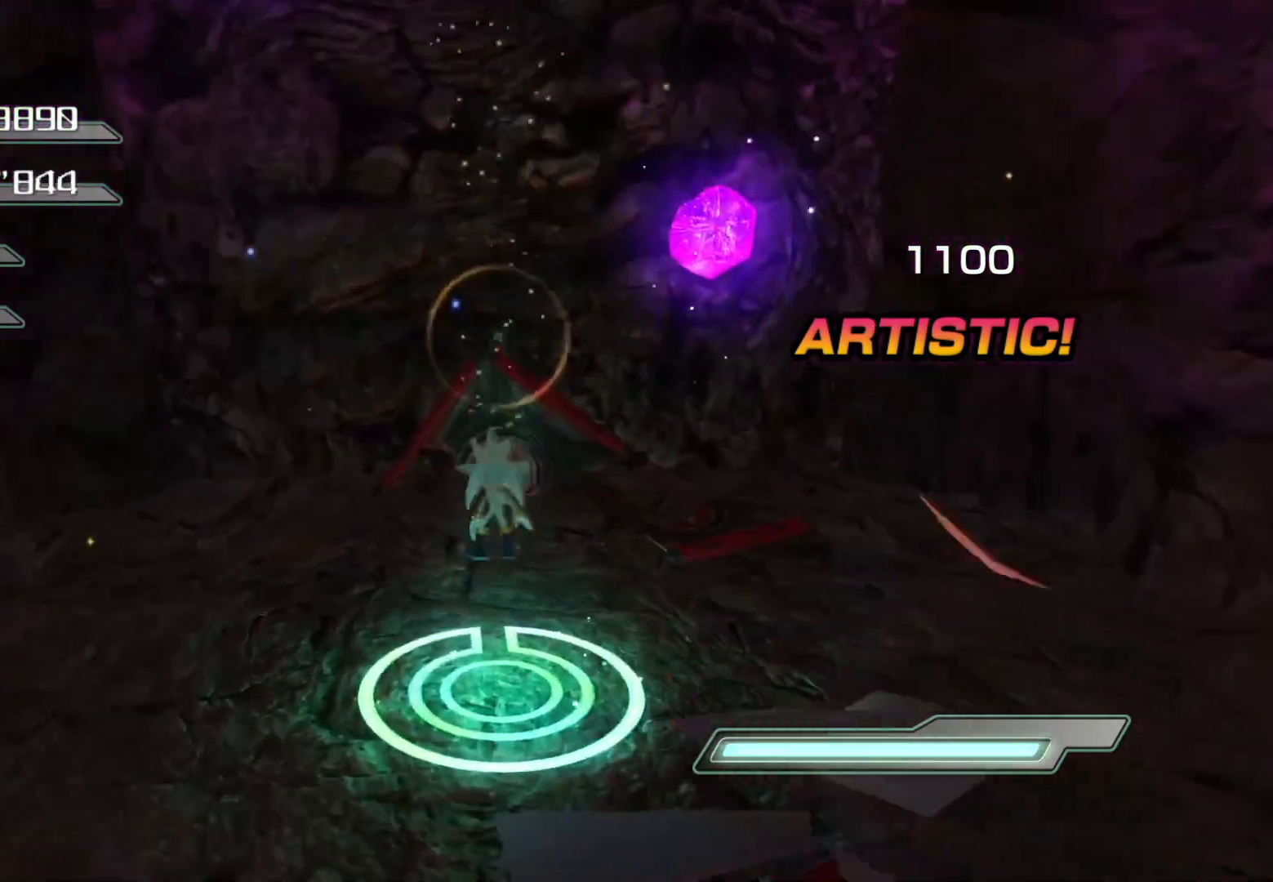
{"buttons": [], "left_stick": "down", "right_stick": "center", "events": [[84, "left_stick", "down-left"], [185, "left_stick", "down"]]}
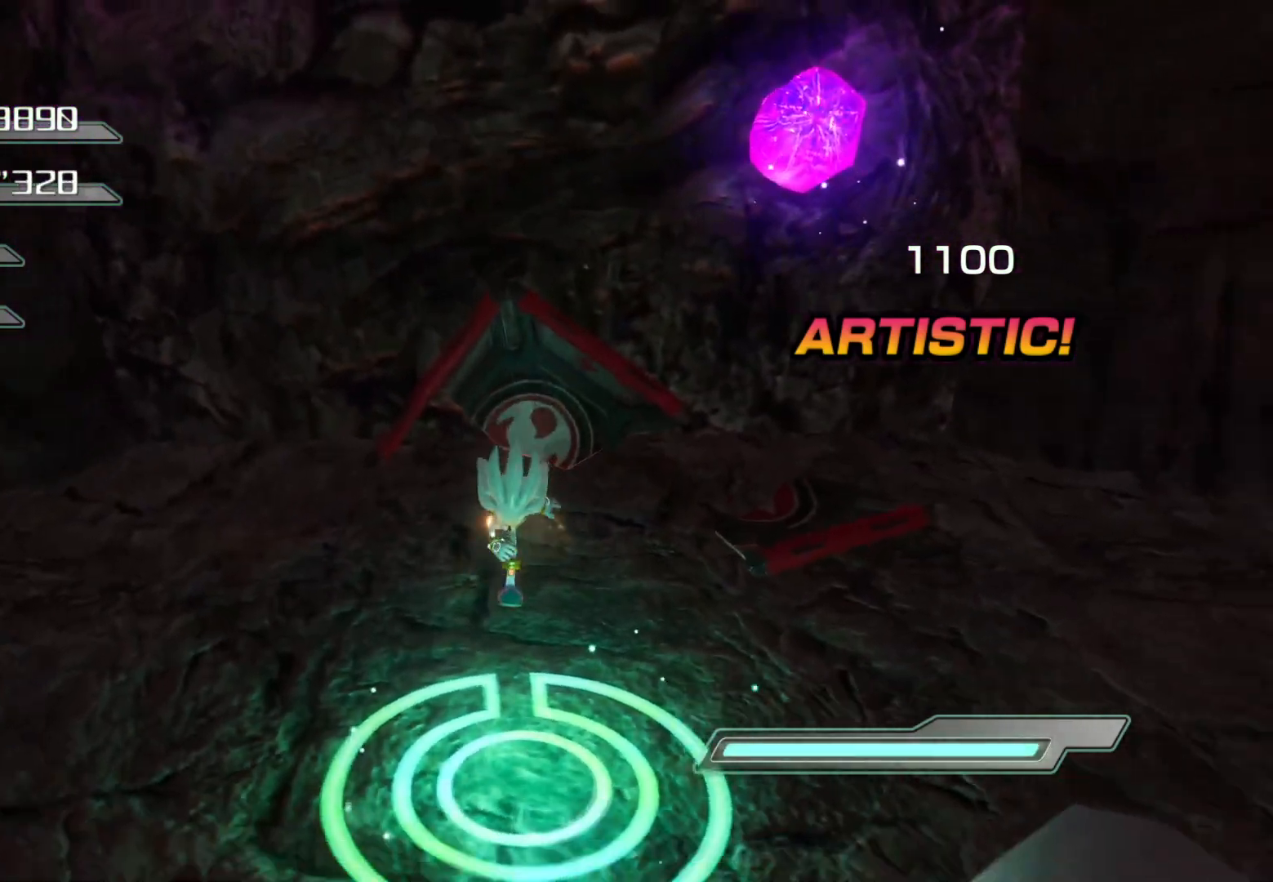
{"buttons": ["R2"], "left_stick": "center", "right_stick": "center", "events": [[318, "left_stick", "center"], [369, "R2", "down"]]}
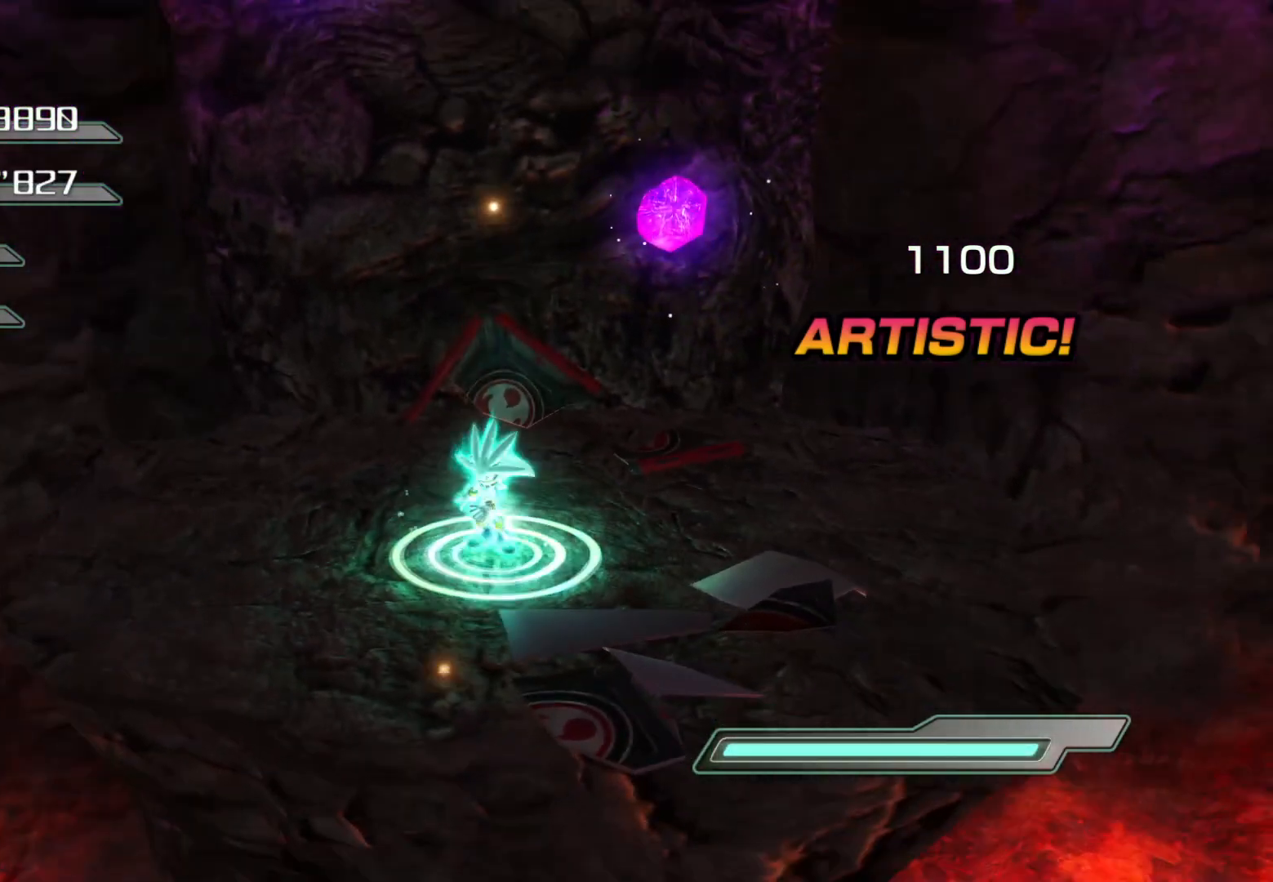
{"buttons": ["R2"], "left_stick": "center", "right_stick": "center", "events": []}
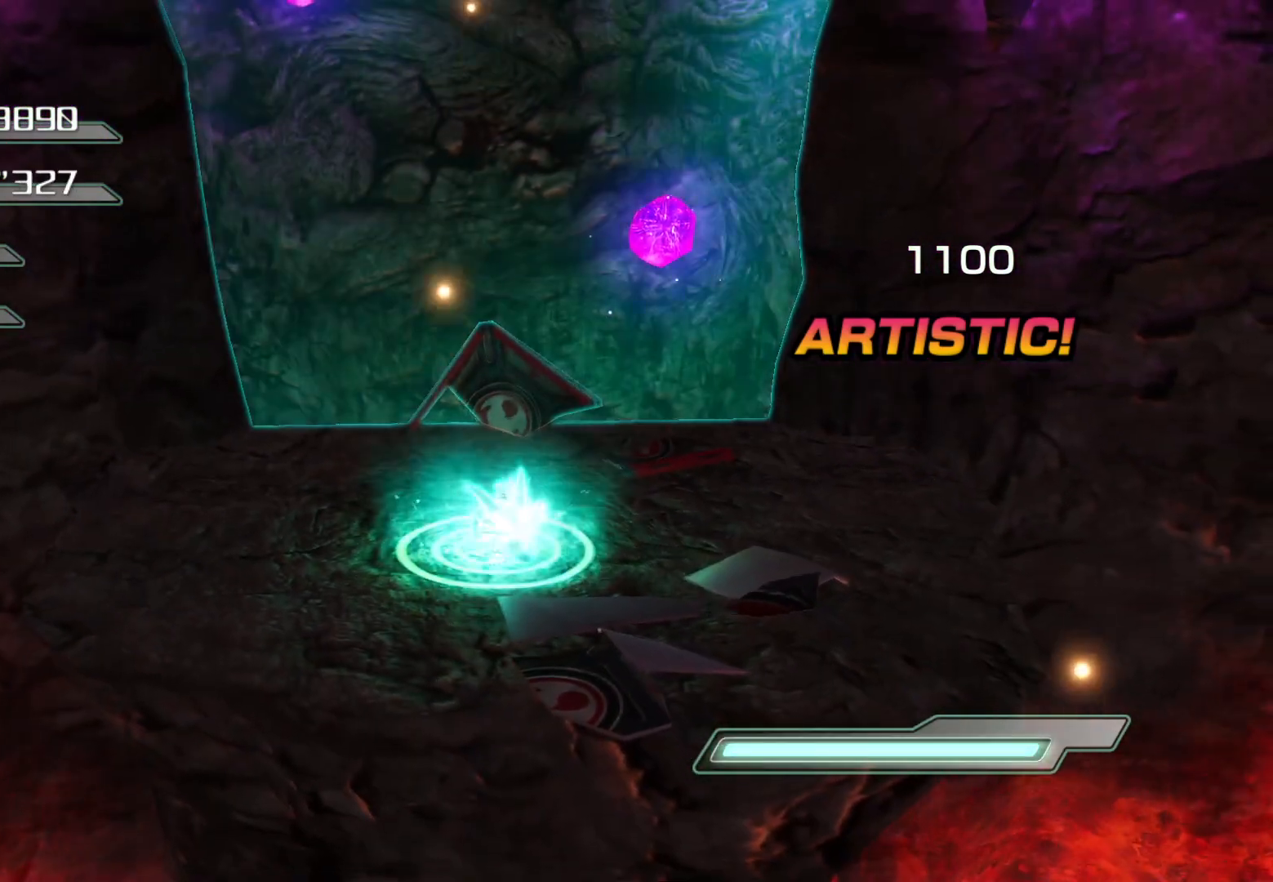
{"buttons": [], "left_stick": "left", "right_stick": "center", "events": [[167, "R2", "up"], [486, "left_stick", "left"]]}
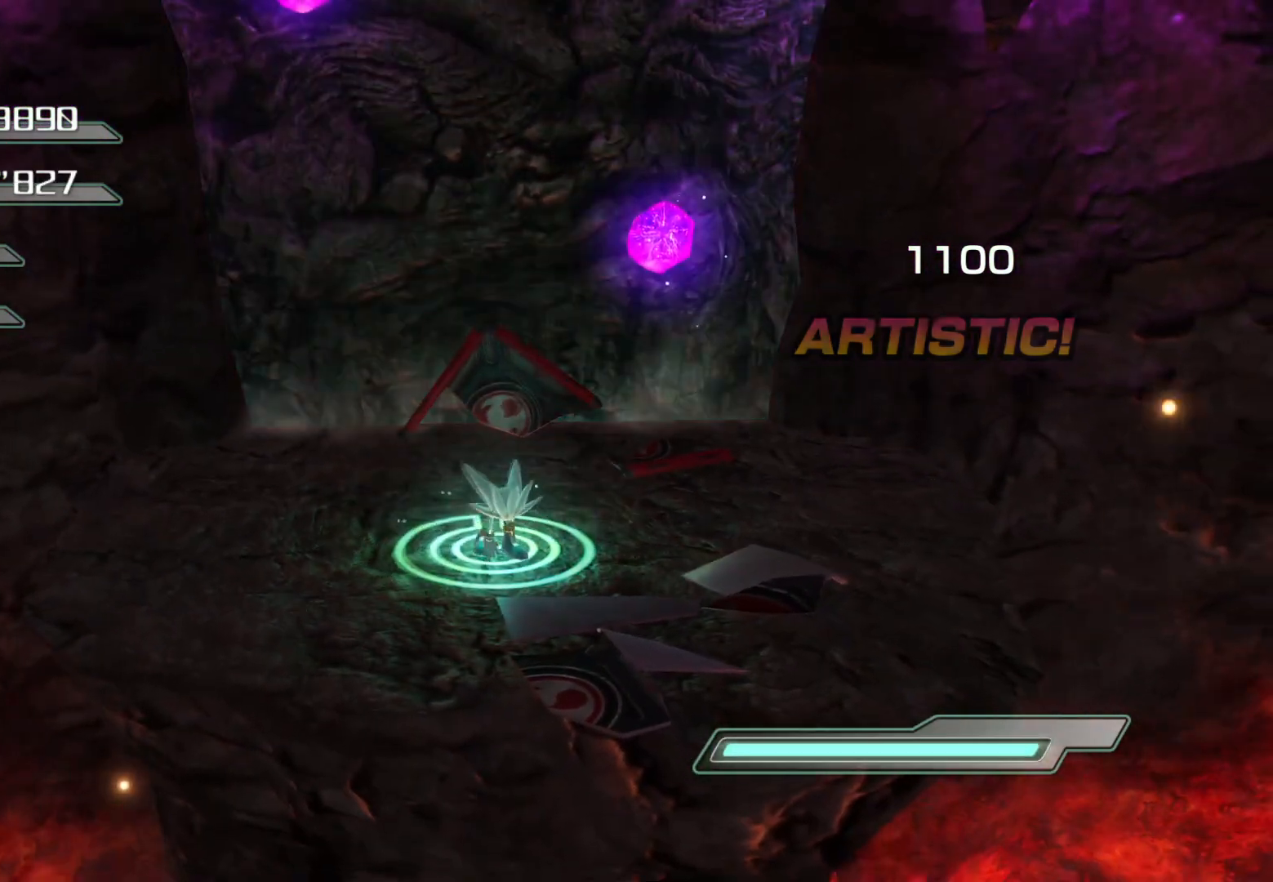
{"buttons": [], "left_stick": "up-left", "right_stick": "center", "events": [[185, "left_stick", "up-left"]]}
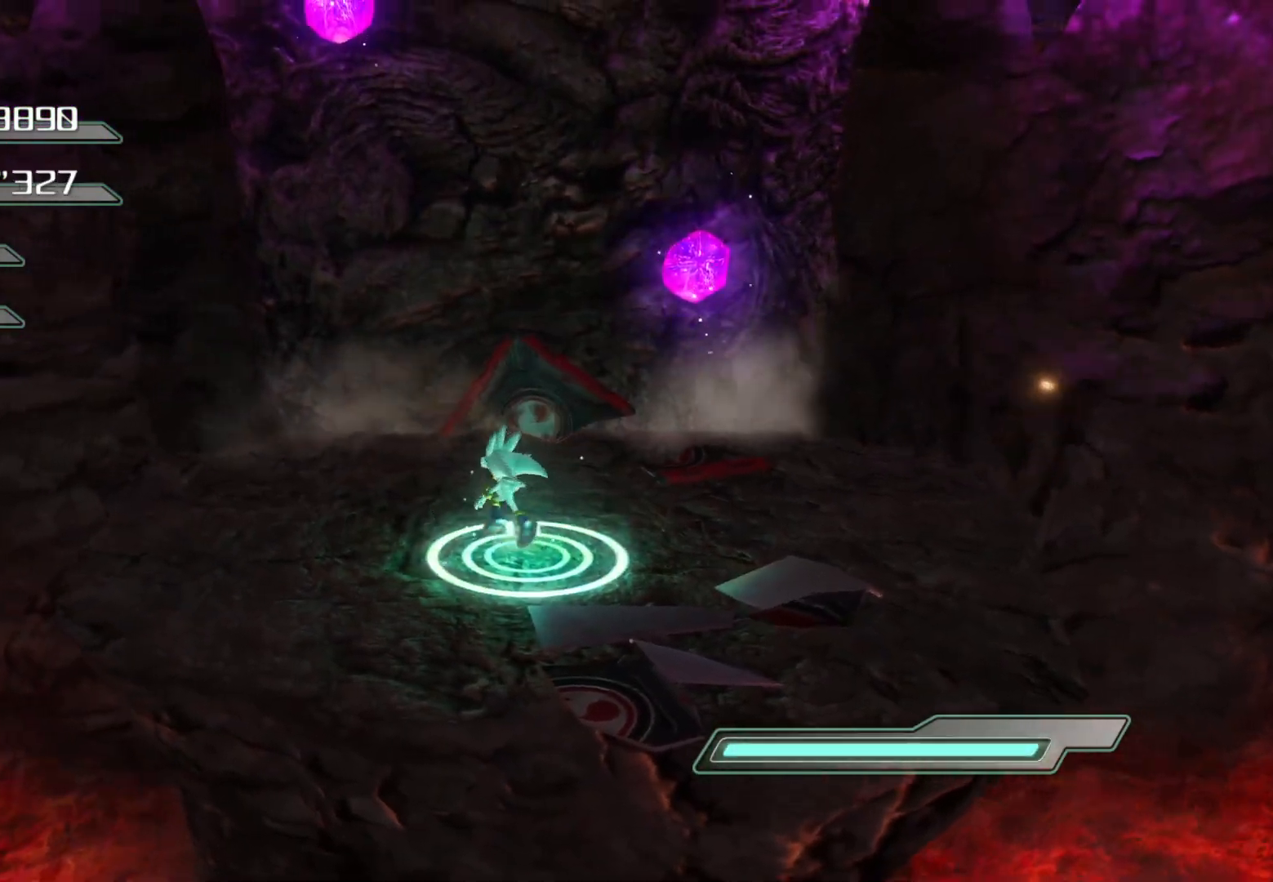
{"buttons": [], "left_stick": "center", "right_stick": "center", "events": [[84, "left_stick", "up"], [285, "right_stick", "right"], [385, "right_stick", "center"], [402, "left_stick", "center"]]}
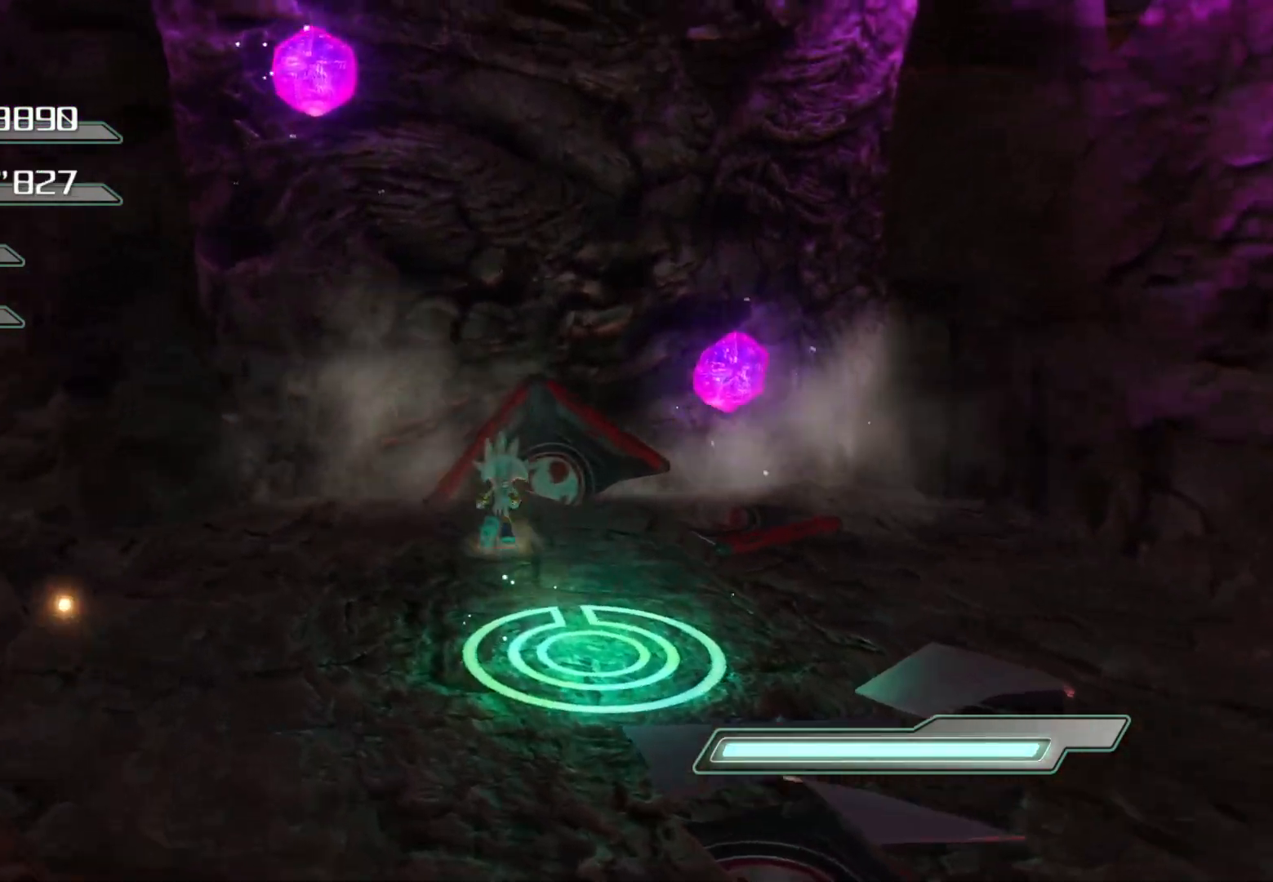
{"buttons": [], "left_stick": "center", "right_stick": "center", "events": []}
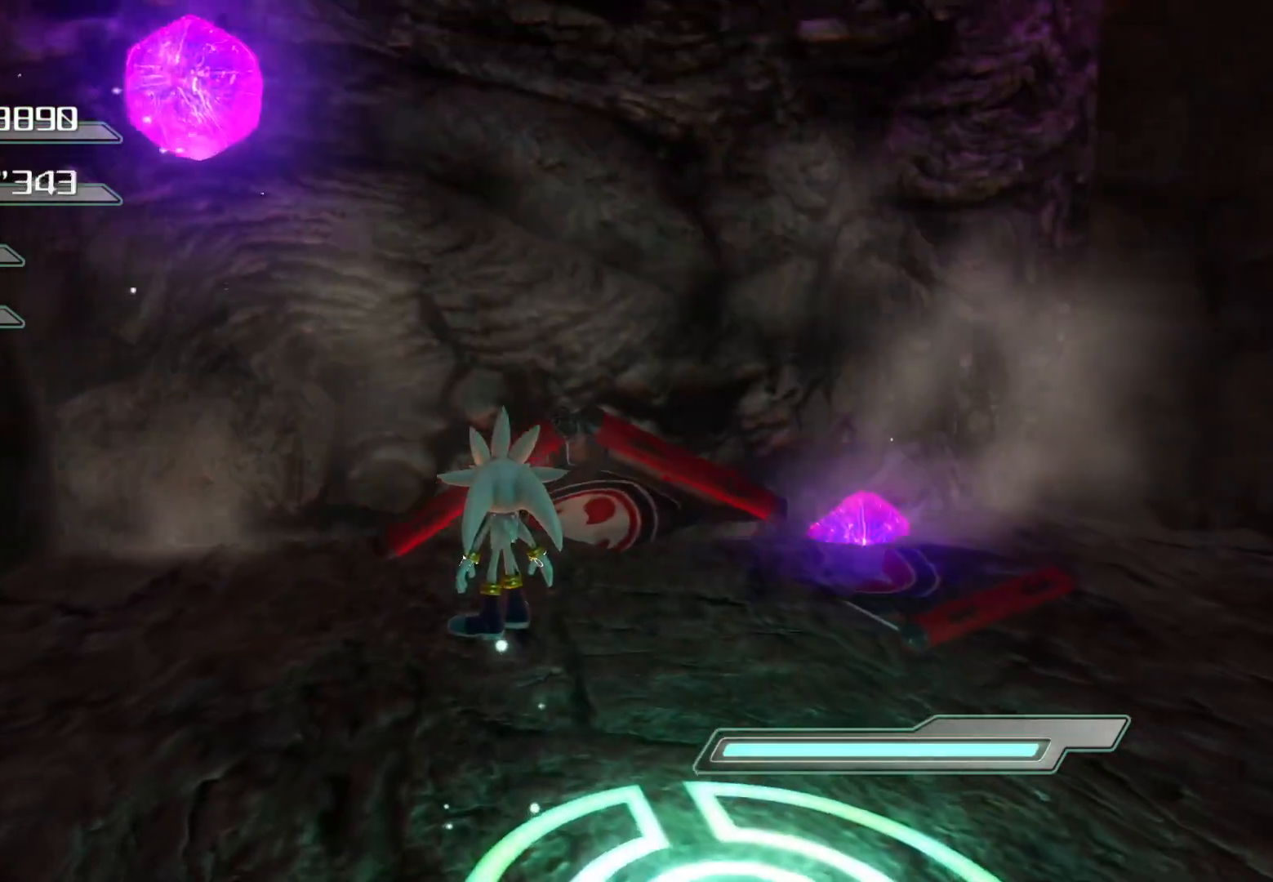
{"buttons": [], "left_stick": "center", "right_stick": "center", "events": []}
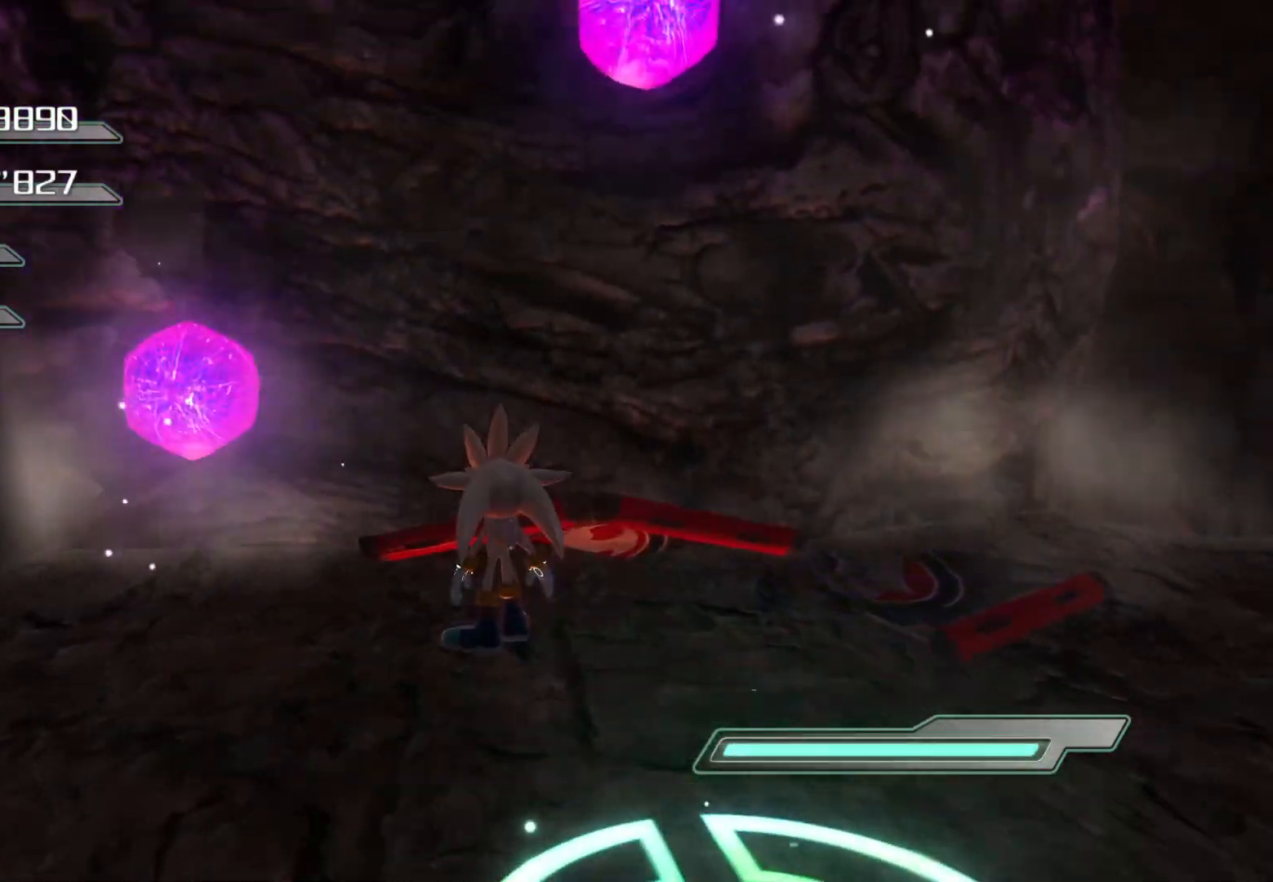
{"buttons": [], "left_stick": "up", "right_stick": "center", "events": [[319, "left_stick", "up"]]}
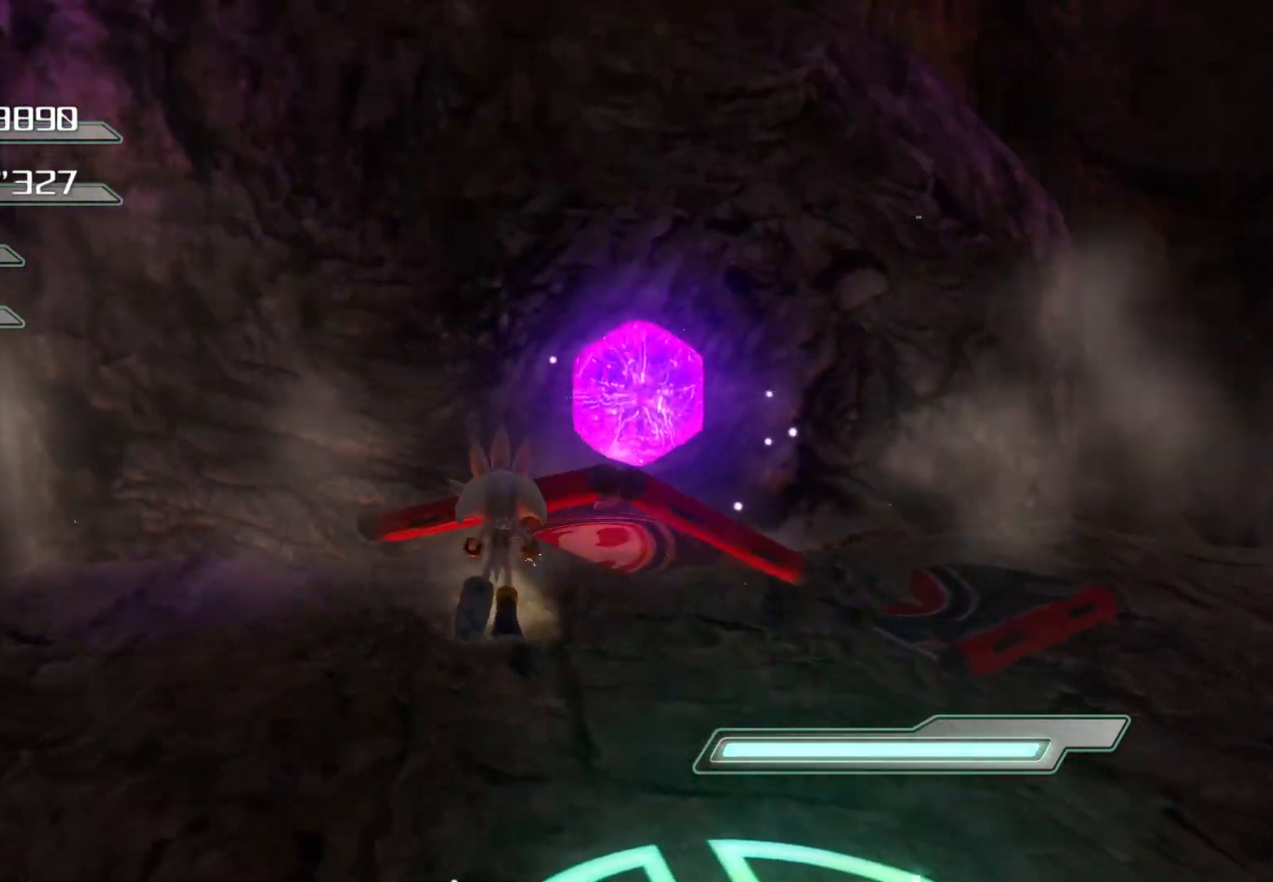
{"buttons": [], "left_stick": "up", "right_stick": "center", "events": [[67, "left_stick", "center"], [167, "left_stick", "up"]]}
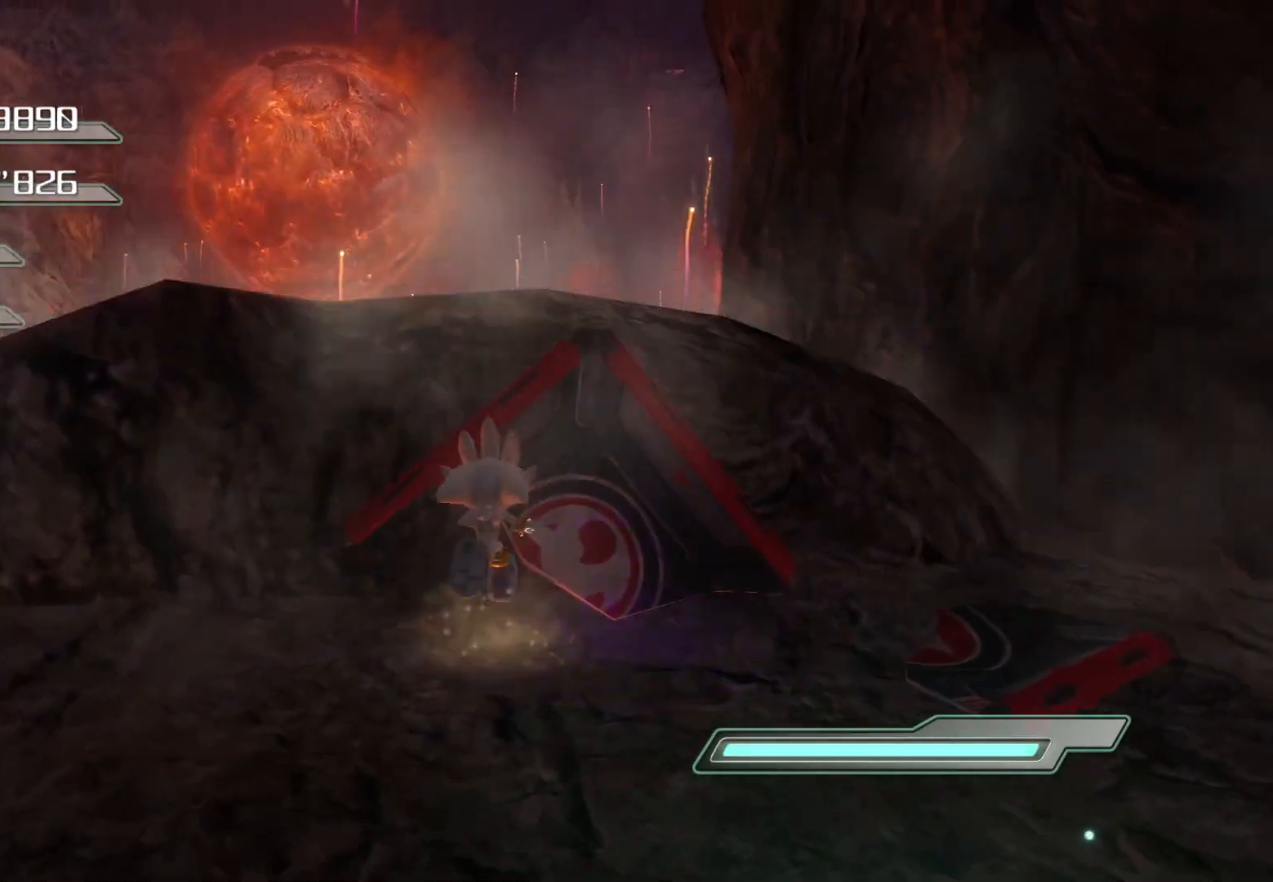
{"buttons": [], "left_stick": "up", "right_stick": "center", "events": [[17, "CROSS", "down"], [101, "CROSS", "up"]]}
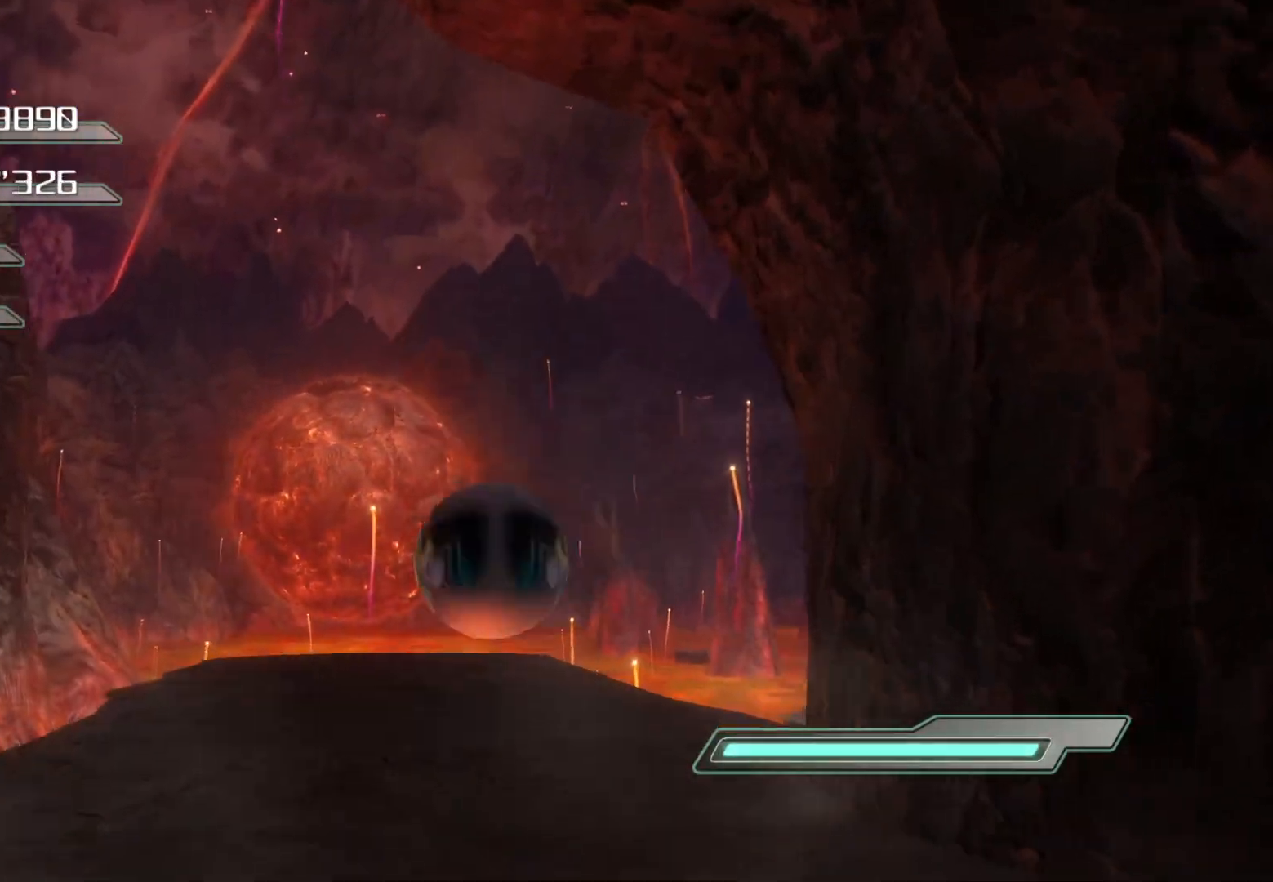
{"buttons": [], "left_stick": "up", "right_stick": "center", "events": []}
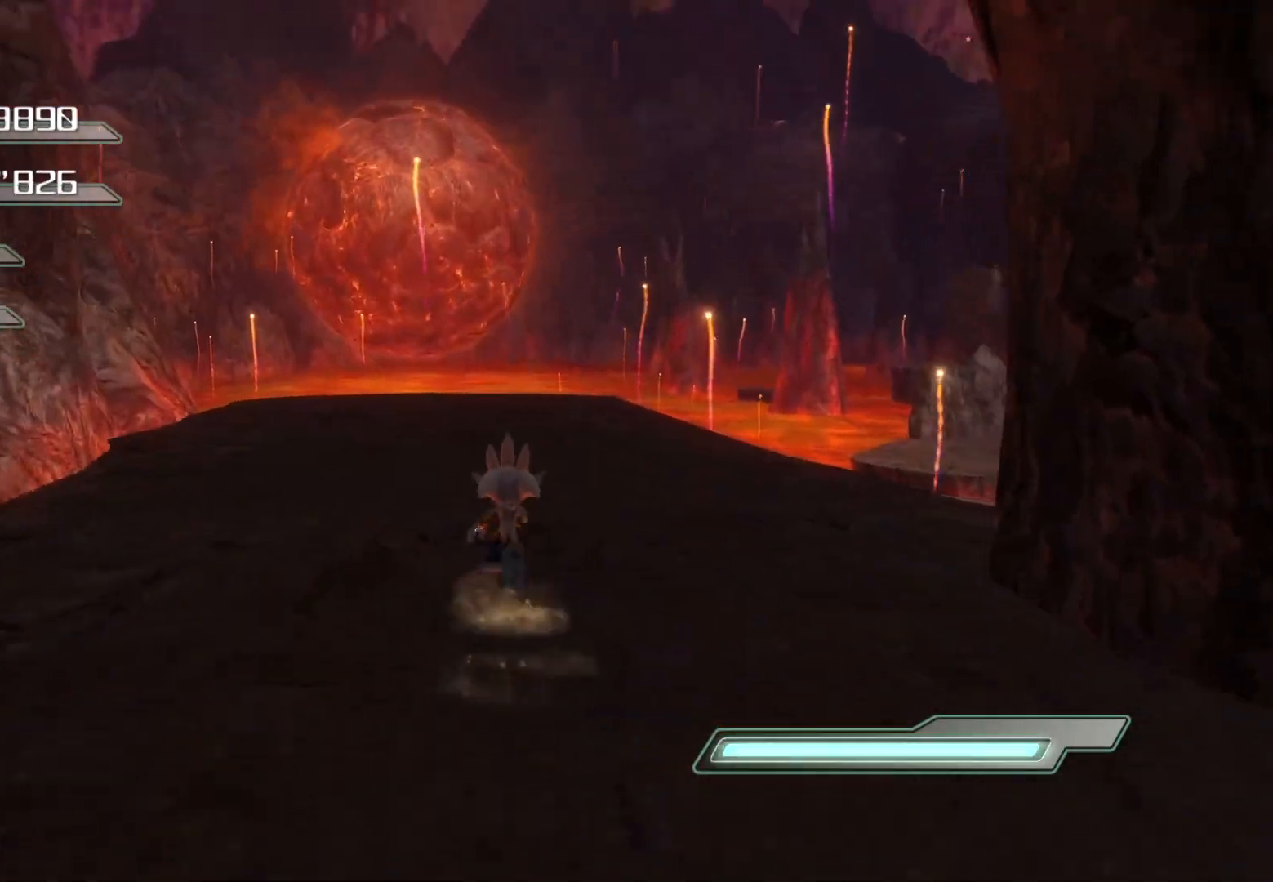
{"buttons": [], "left_stick": "right", "right_stick": "right", "events": [[352, "right_stick", "right"], [385, "left_stick", "up-right"], [486, "left_stick", "right"]]}
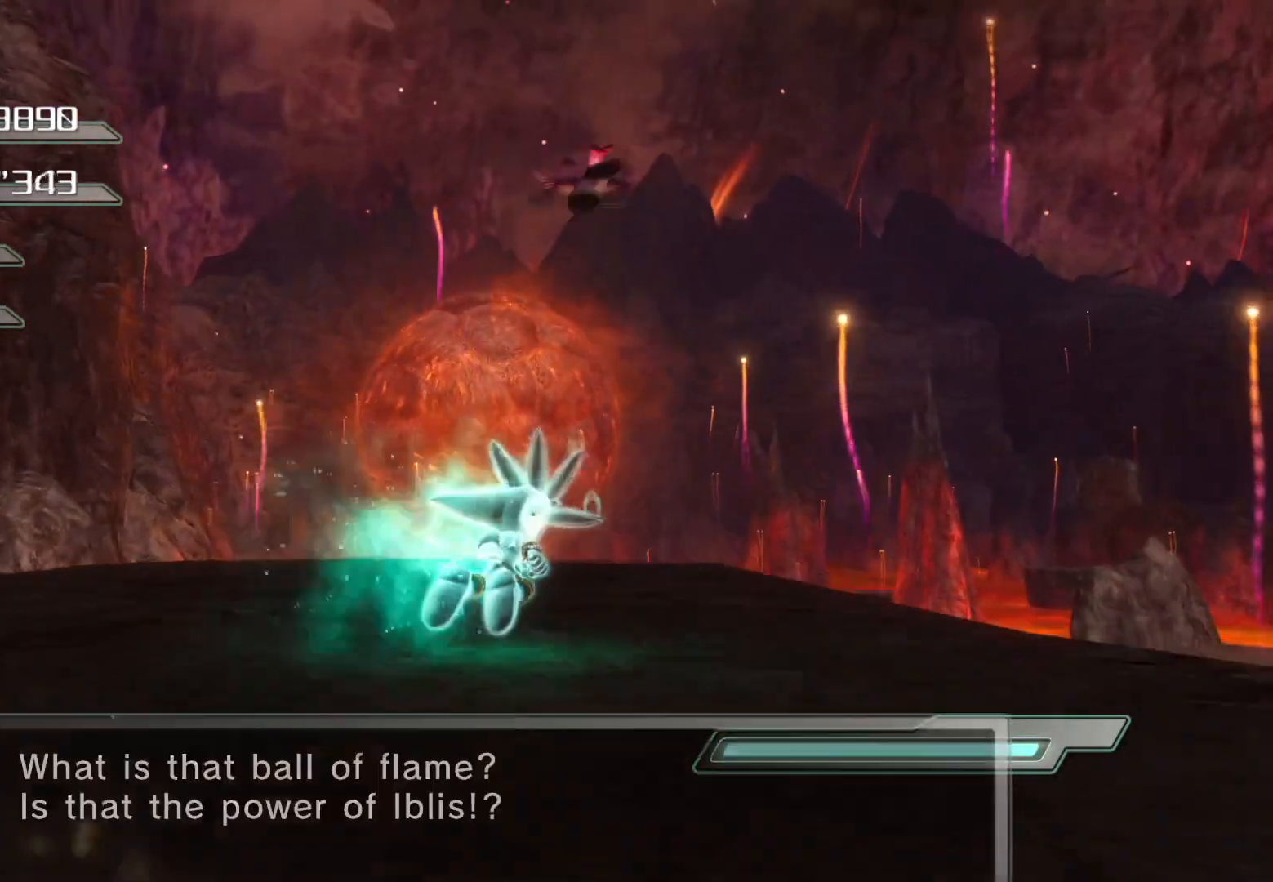
{"buttons": [], "left_stick": "right", "right_stick": "center", "events": [[83, "left_stick", "up-right"], [184, "right_stick", "center"], [268, "left_stick", "right"]]}
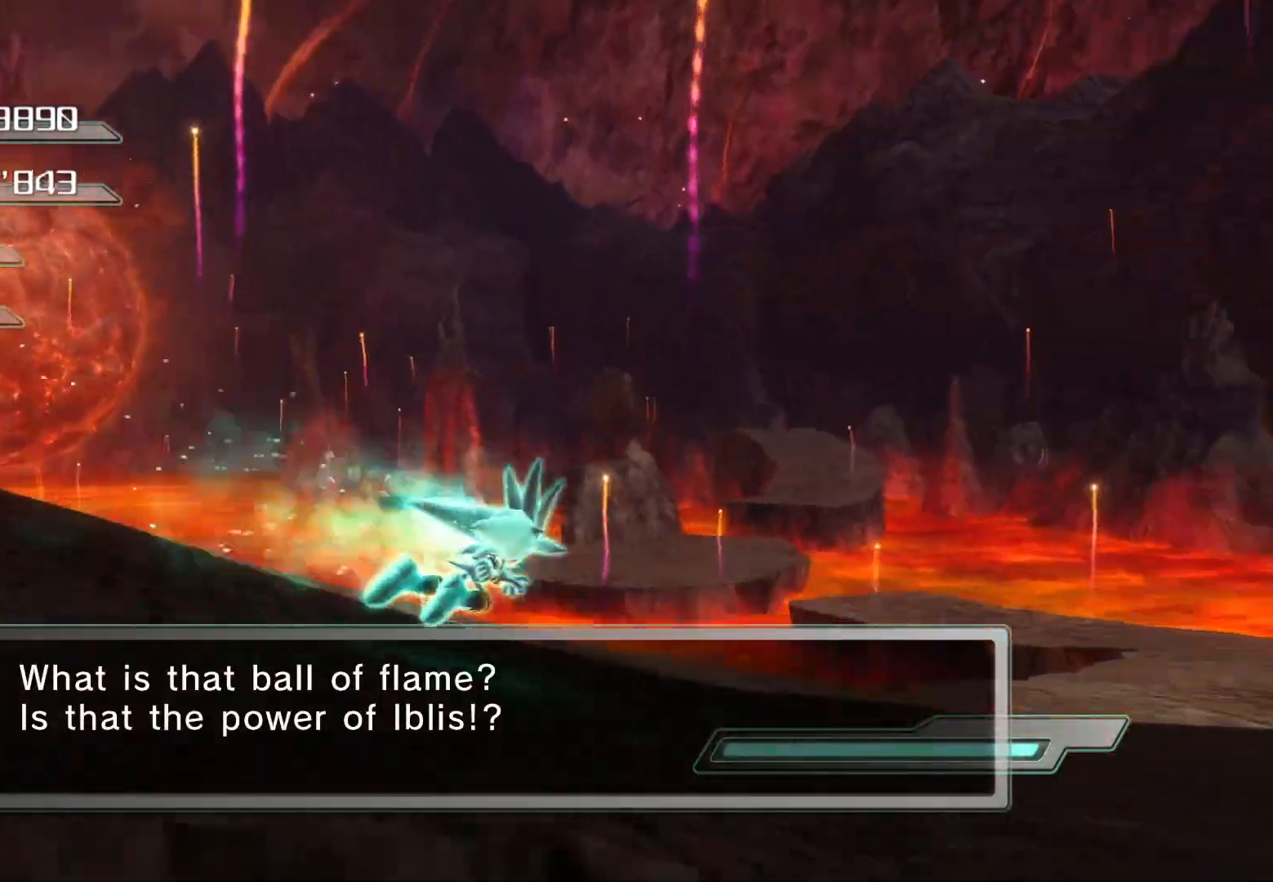
{"buttons": [], "left_stick": "up-right", "right_stick": "center", "events": [[167, "left_stick", "up-right"]]}
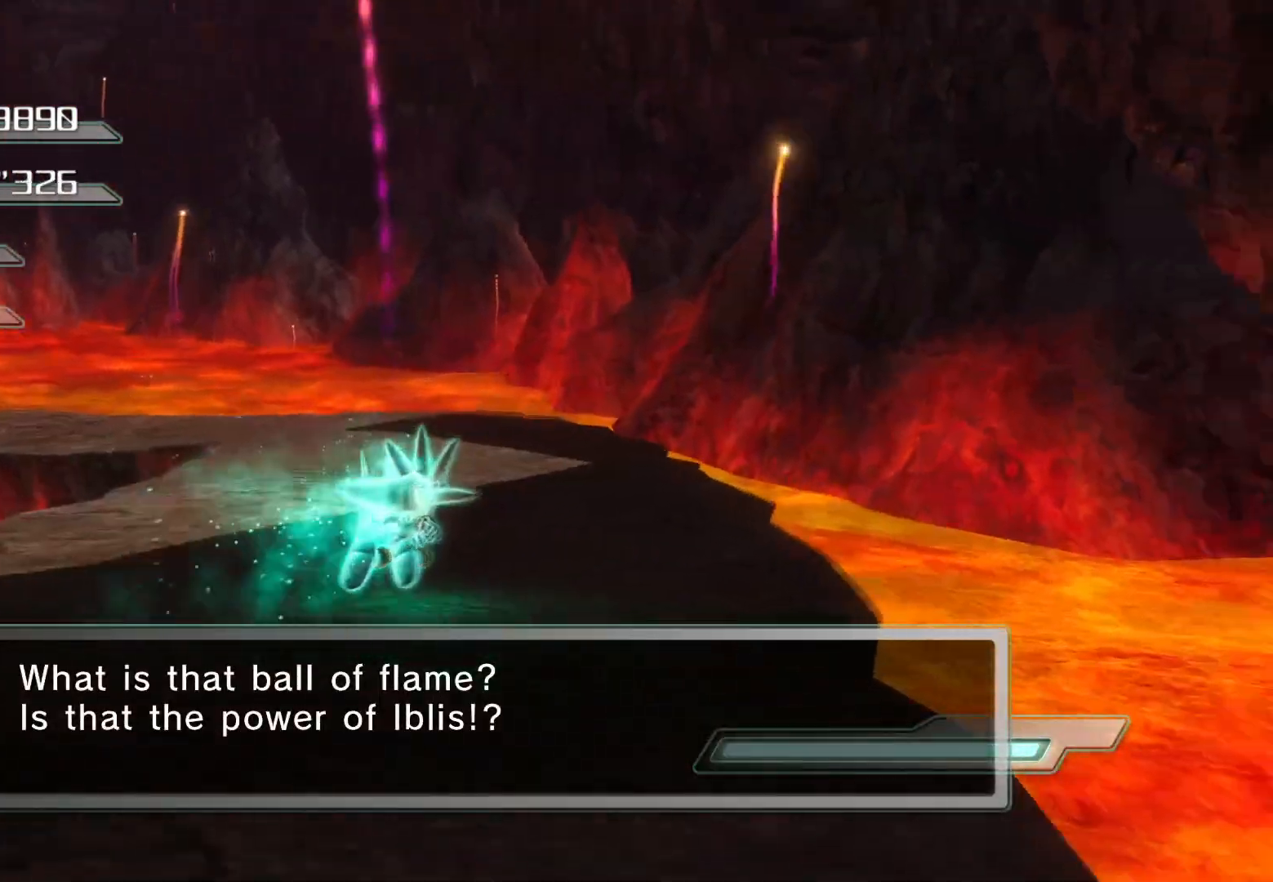
{"buttons": [], "left_stick": "up", "right_stick": "center", "events": [[16, "left_stick", "up"]]}
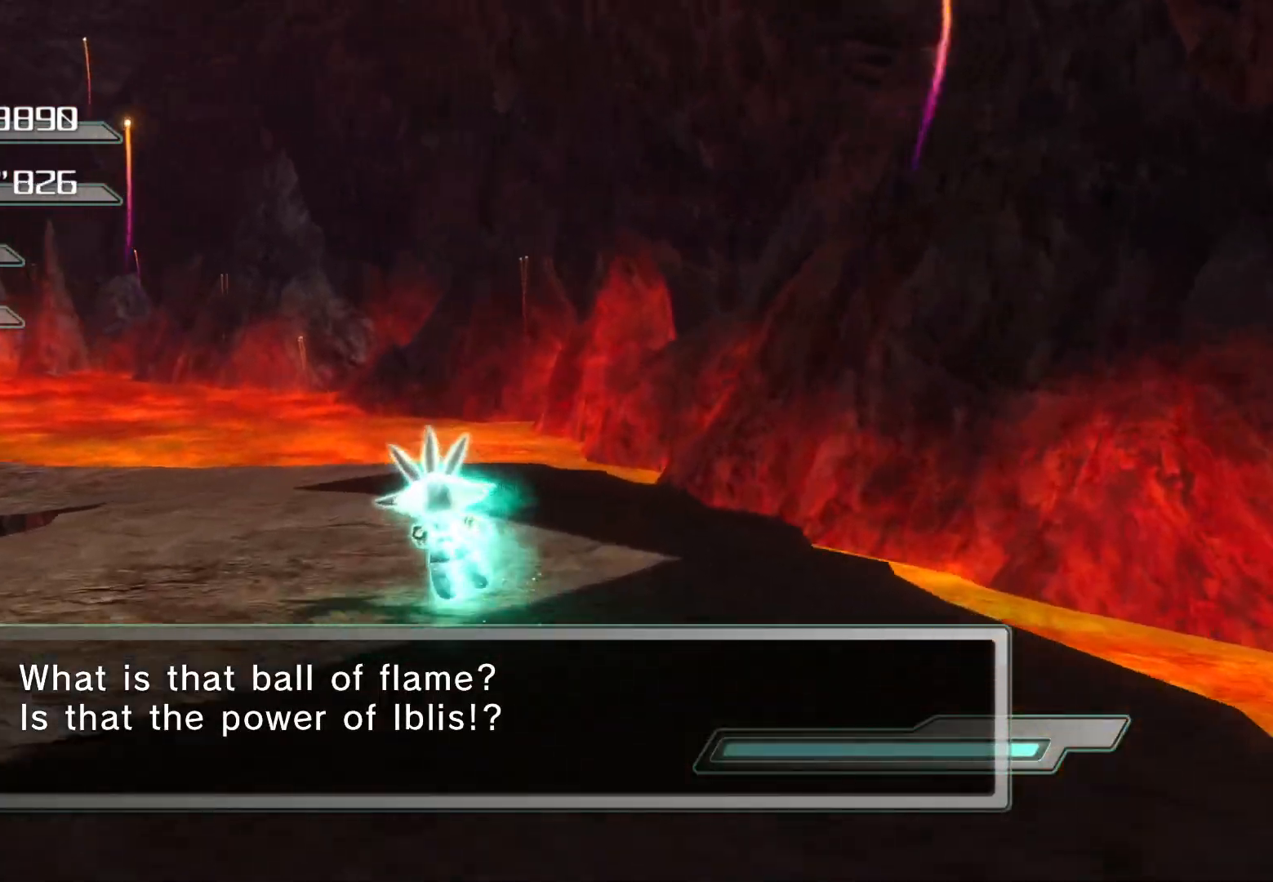
{"buttons": [], "left_stick": "up", "right_stick": "center", "events": []}
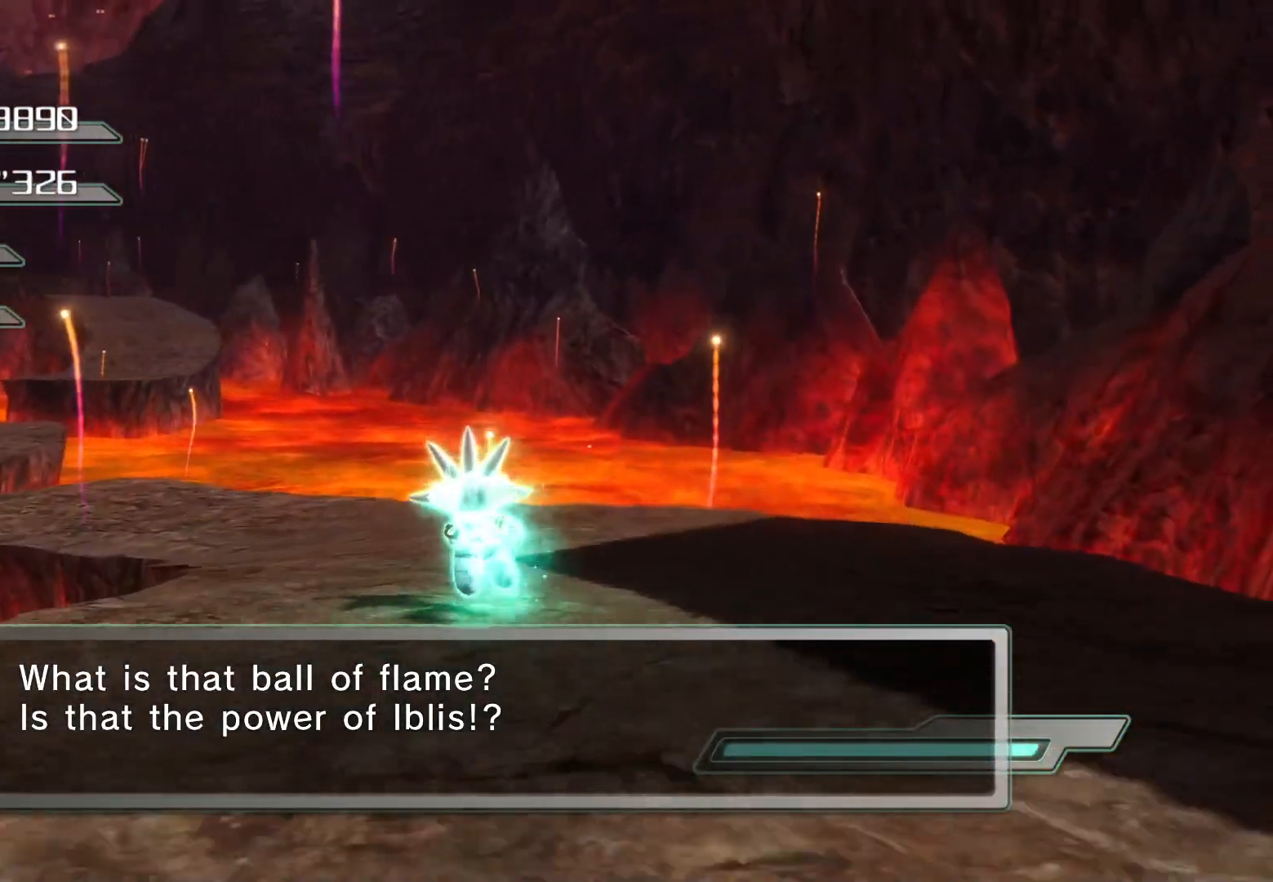
{"buttons": [], "left_stick": "up", "right_stick": "center", "events": []}
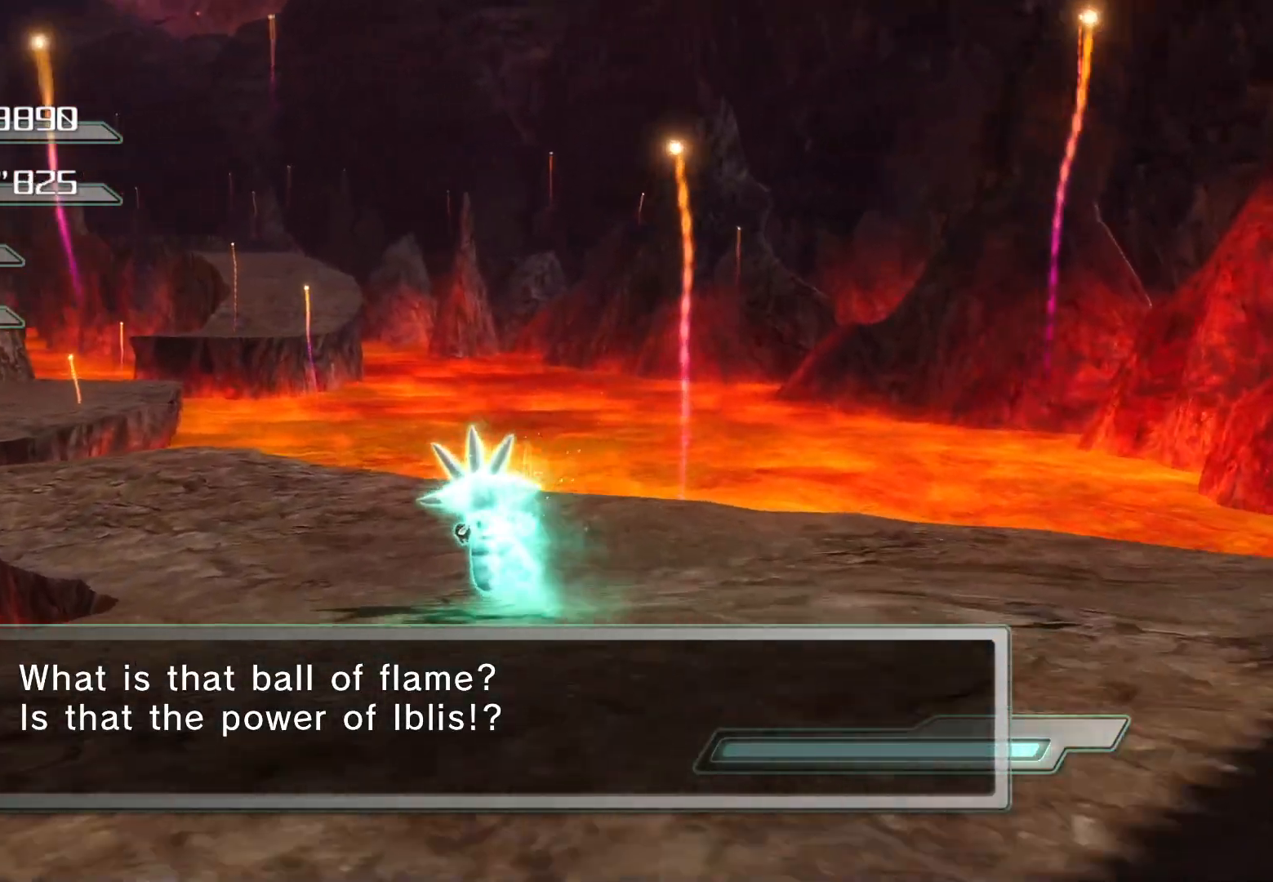
{"buttons": [], "left_stick": "up", "right_stick": "center", "events": [[17, "right_stick", "left"], [251, "right_stick", "center"]]}
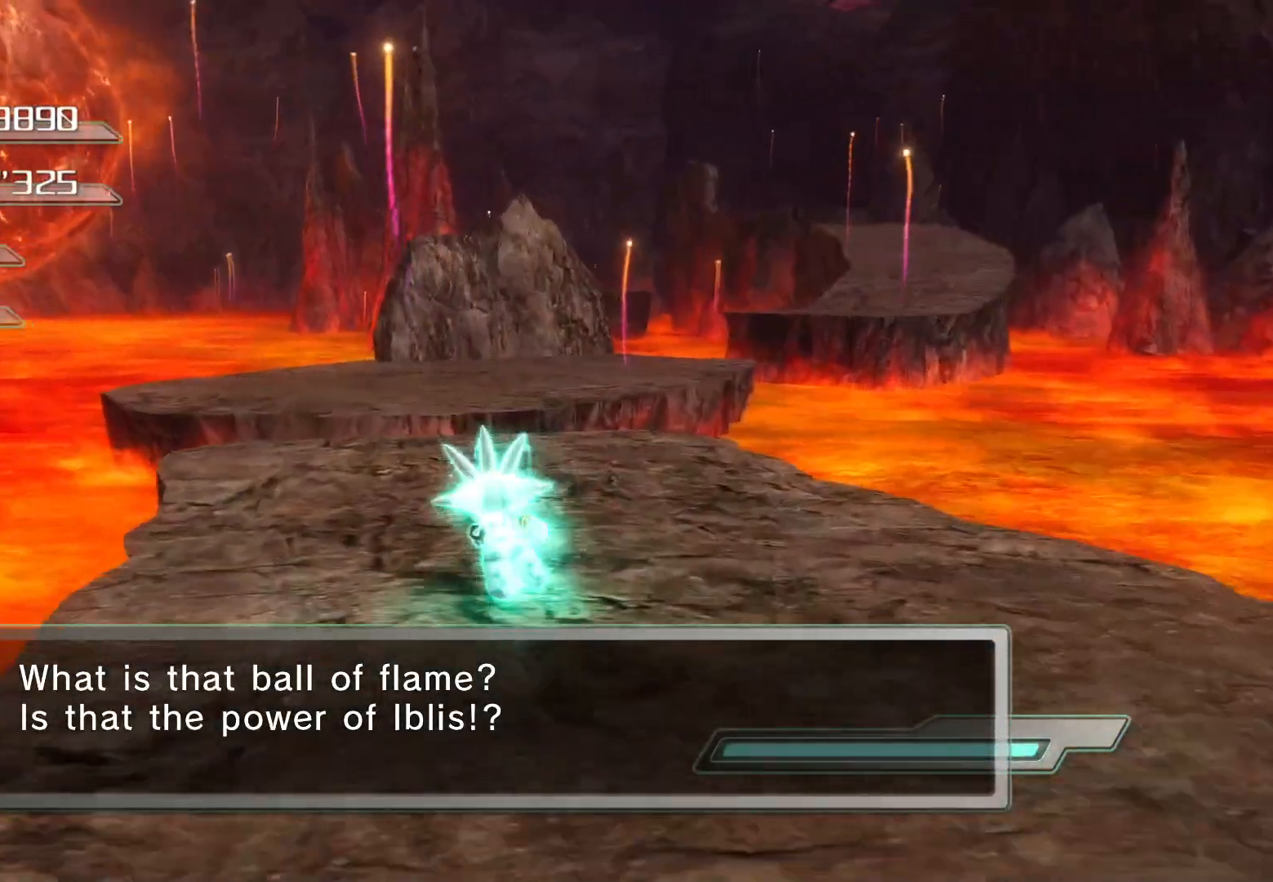
{"buttons": ["CROSS"], "left_stick": "up", "right_stick": "center", "events": [[352, "CROSS", "down"], [419, "CROSS", "up"], [453, "CROSS", "down"]]}
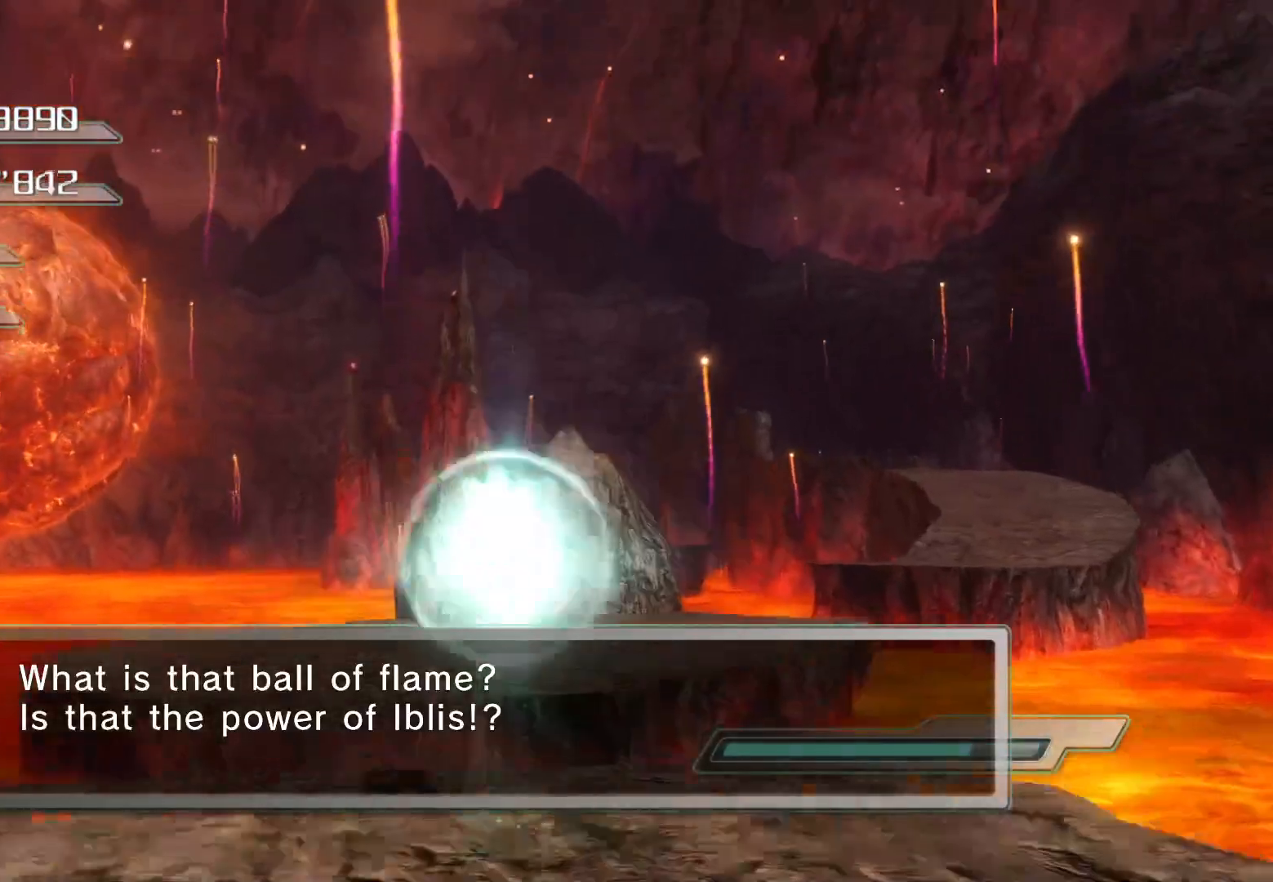
{"buttons": [], "left_stick": "up", "right_stick": "center", "events": [[469, "CROSS", "up"]]}